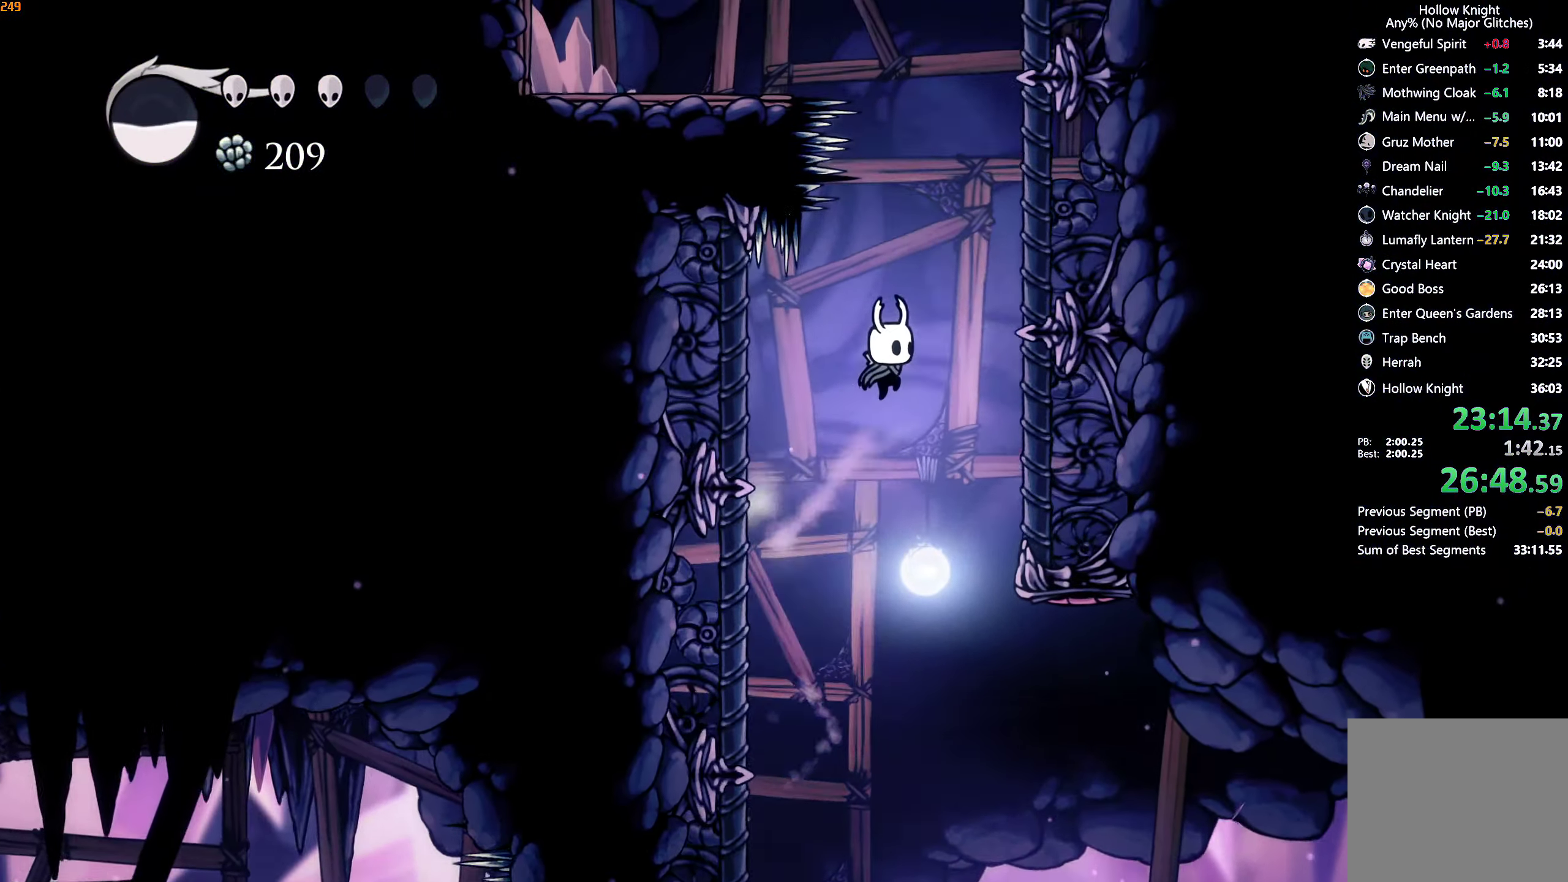
Gameplay with a controller (Xbox layout); each line is a JSON object with the inputs held at the frame after it. "events" lists button and stick changes between this image and that frame as [ms after this image, input, new state], when the widget could be followed in between. Not read: L3 R3.
{"buttons": ["A"], "left_stick": "left", "right_stick": "center", "events": [[316, "A", "up"], [350, "A", "down"], [433, "left_stick", "left"]]}
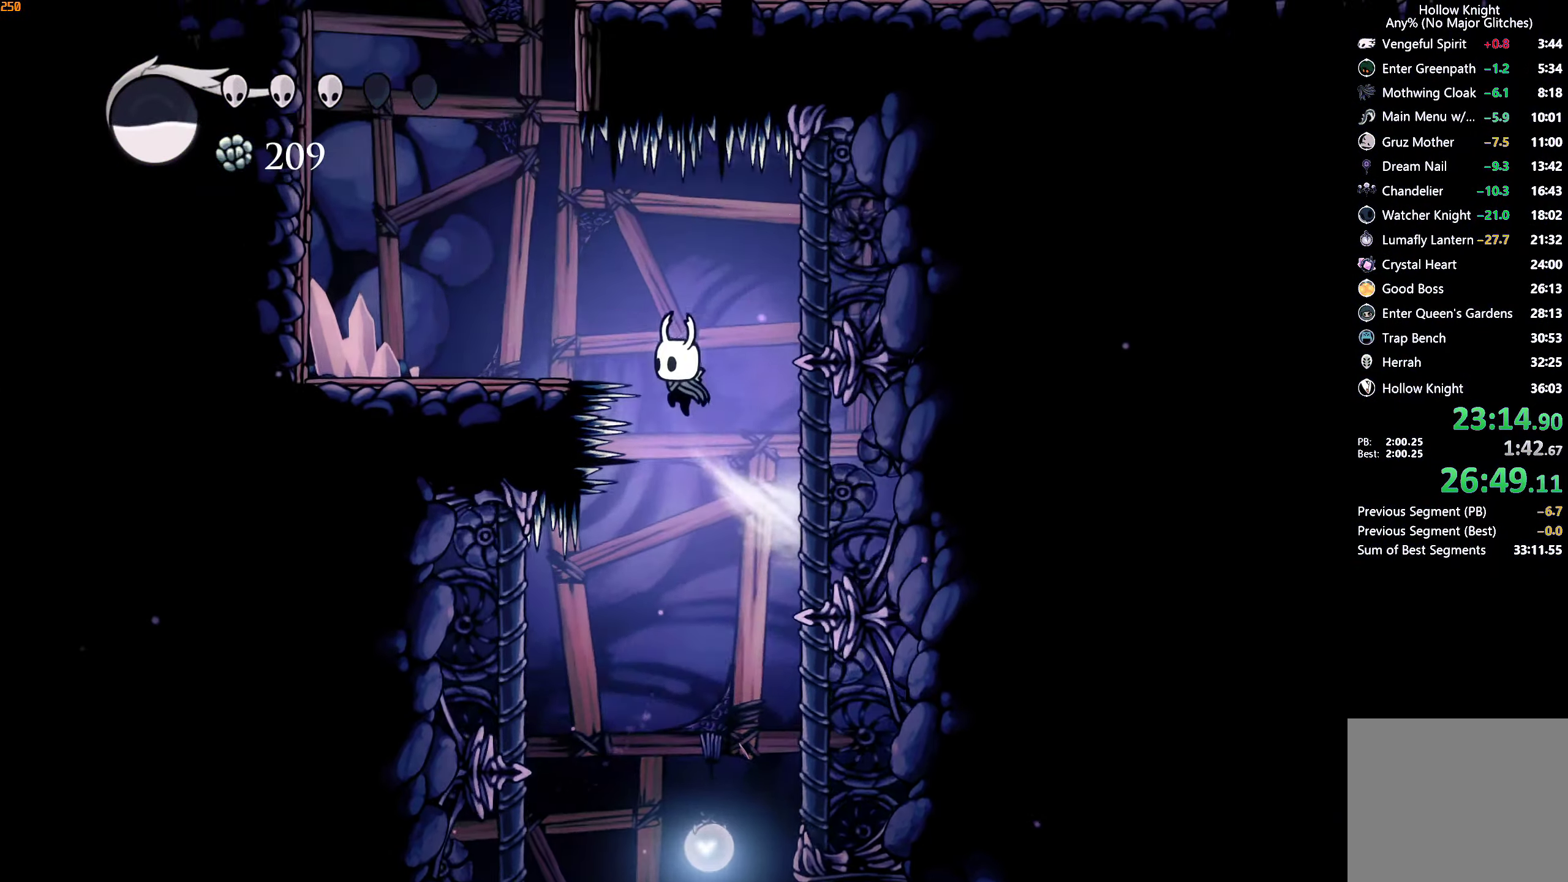
{"buttons": ["A"], "left_stick": "center", "right_stick": "center", "events": [[116, "A", "up"], [333, "left_stick", "center"], [417, "A", "down"]]}
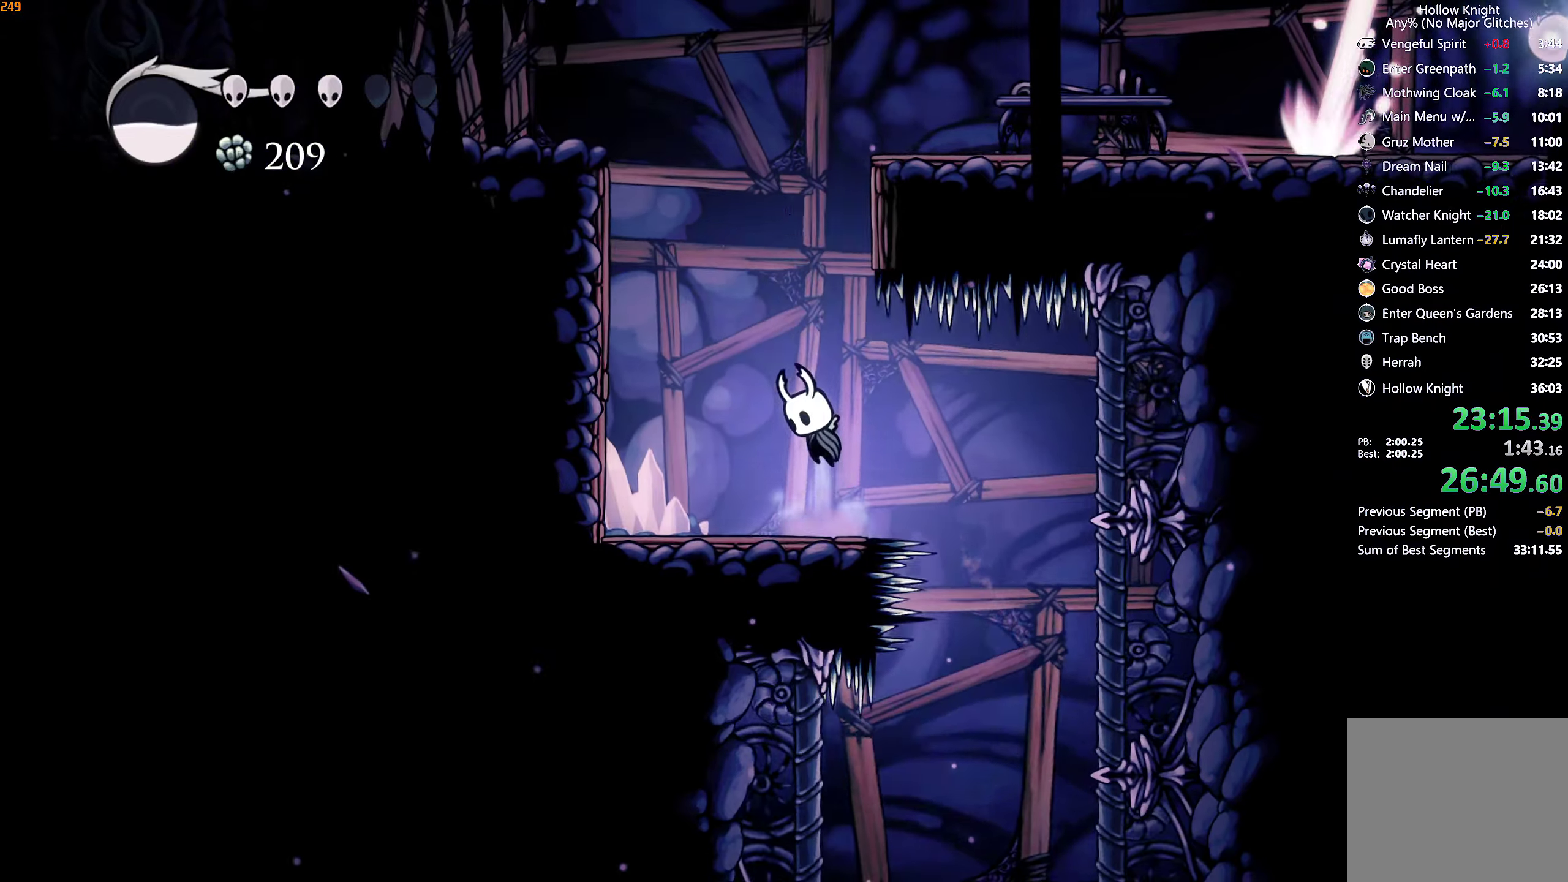
{"buttons": ["A", "R2"], "left_stick": "right", "right_stick": "center", "events": [[117, "left_stick", "right"], [300, "A", "up"], [333, "A", "down"], [500, "R2", "down"]]}
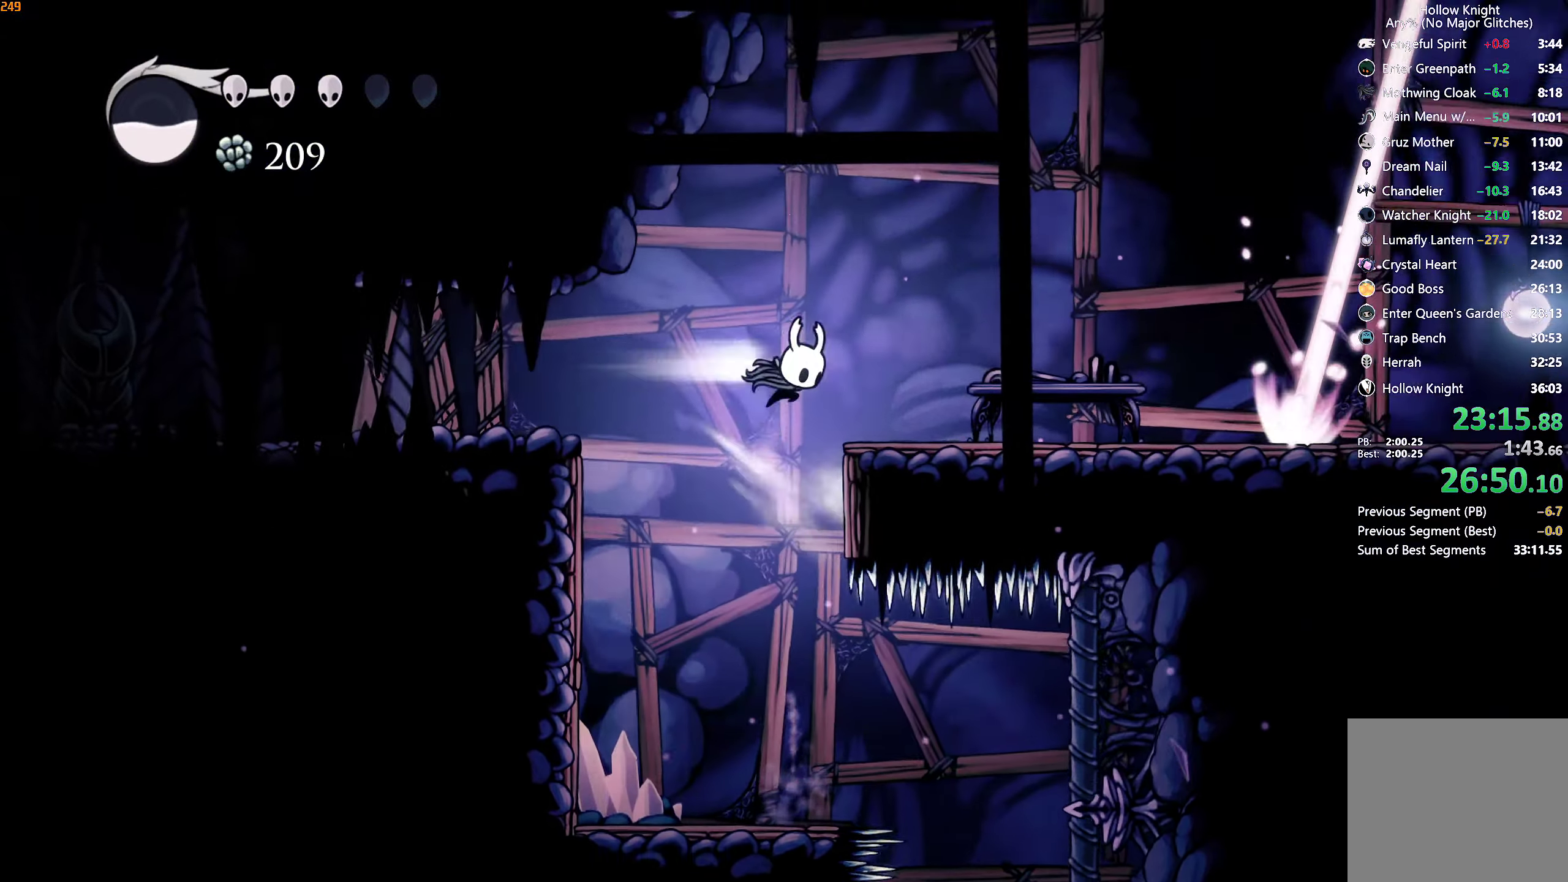
{"buttons": [], "left_stick": "right", "right_stick": "center", "events": [[17, "A", "up"], [150, "R2", "up"]]}